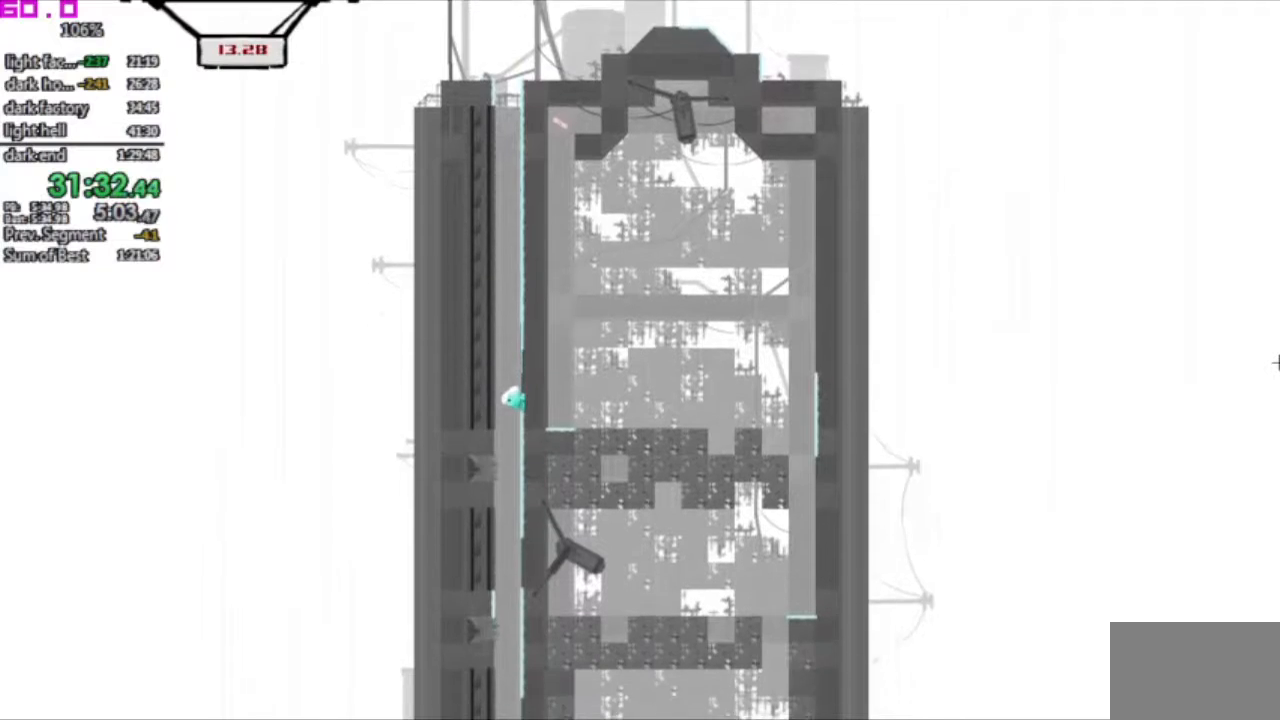
Gameplay with keyboard; each line is a JSON object with the keys held at the frame after it. "events" lists presses ("down") and releases ("up") of ".", "/", "down", "left", "right" and "up" between this image and that frame as [ms after this image, input, new state], when the widget could be followed in between. No other keys are recorded. Mouse input is not recorded. Not read: other_keys.
{"keys": ["right"], "events": []}
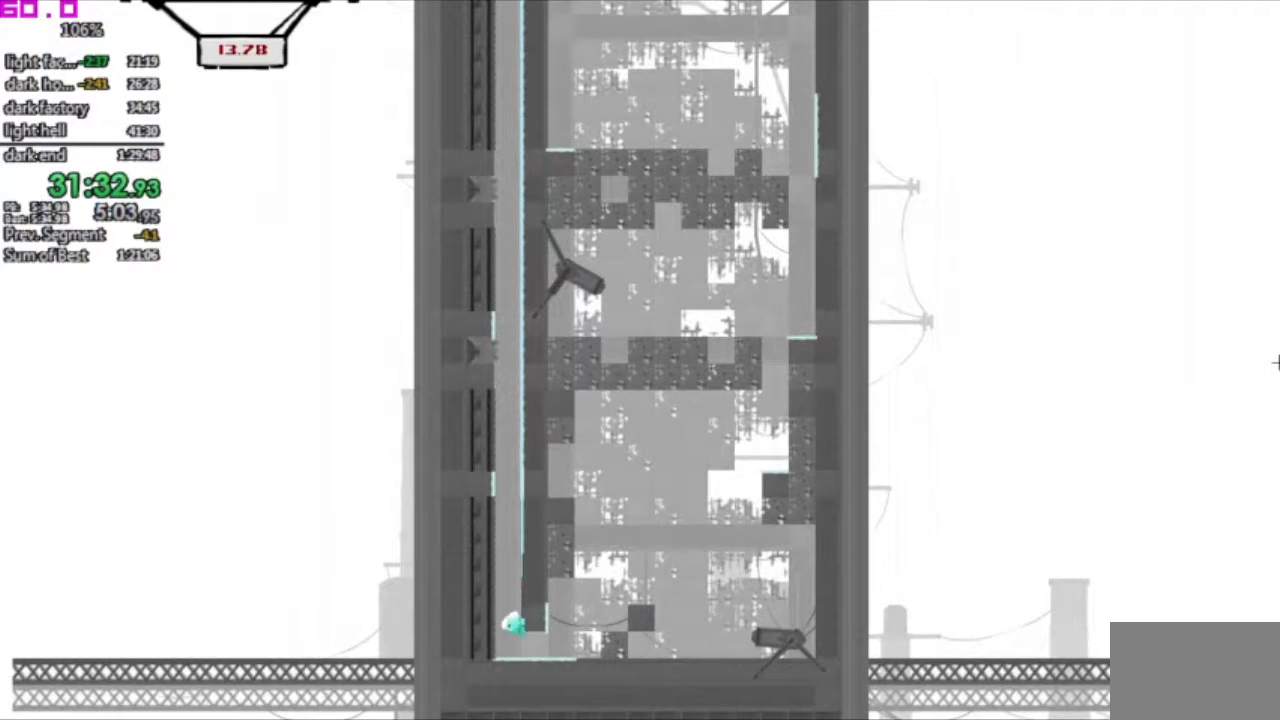
{"keys": [], "events": [[500, "right", "up"]]}
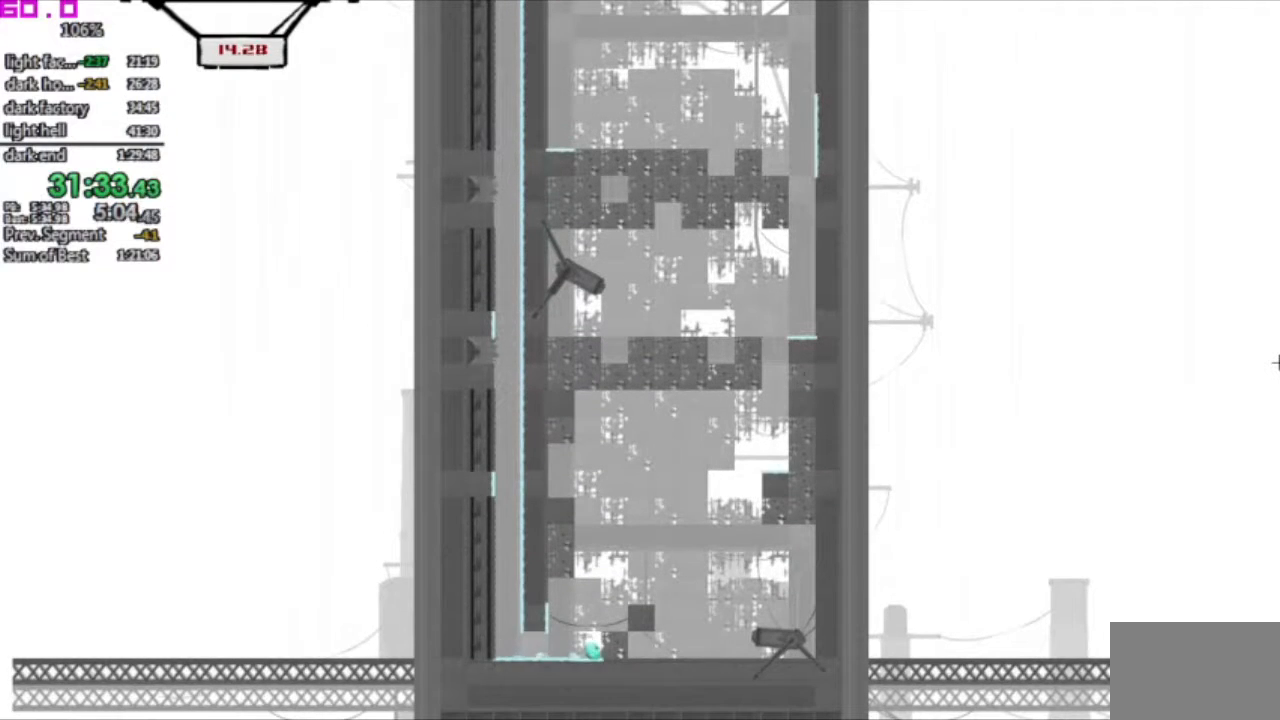
{"keys": ["right"], "events": [[233, "right", "down"]]}
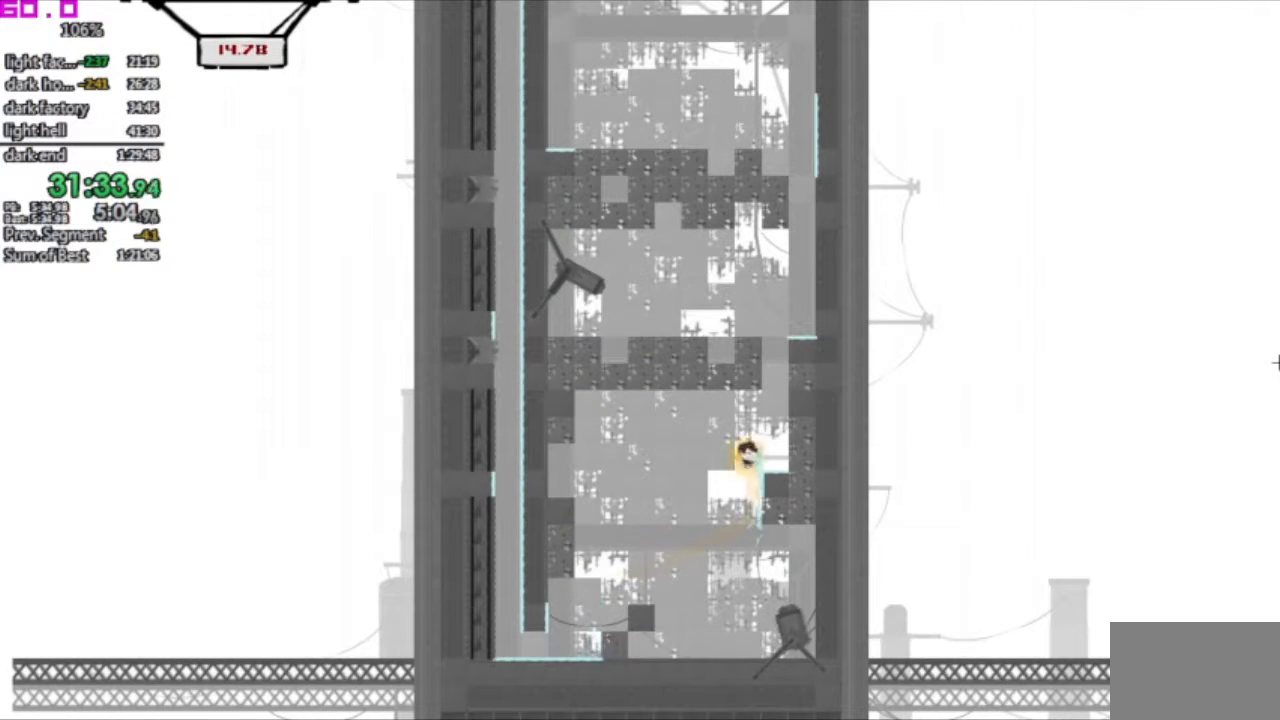
{"keys": ["right"], "events": []}
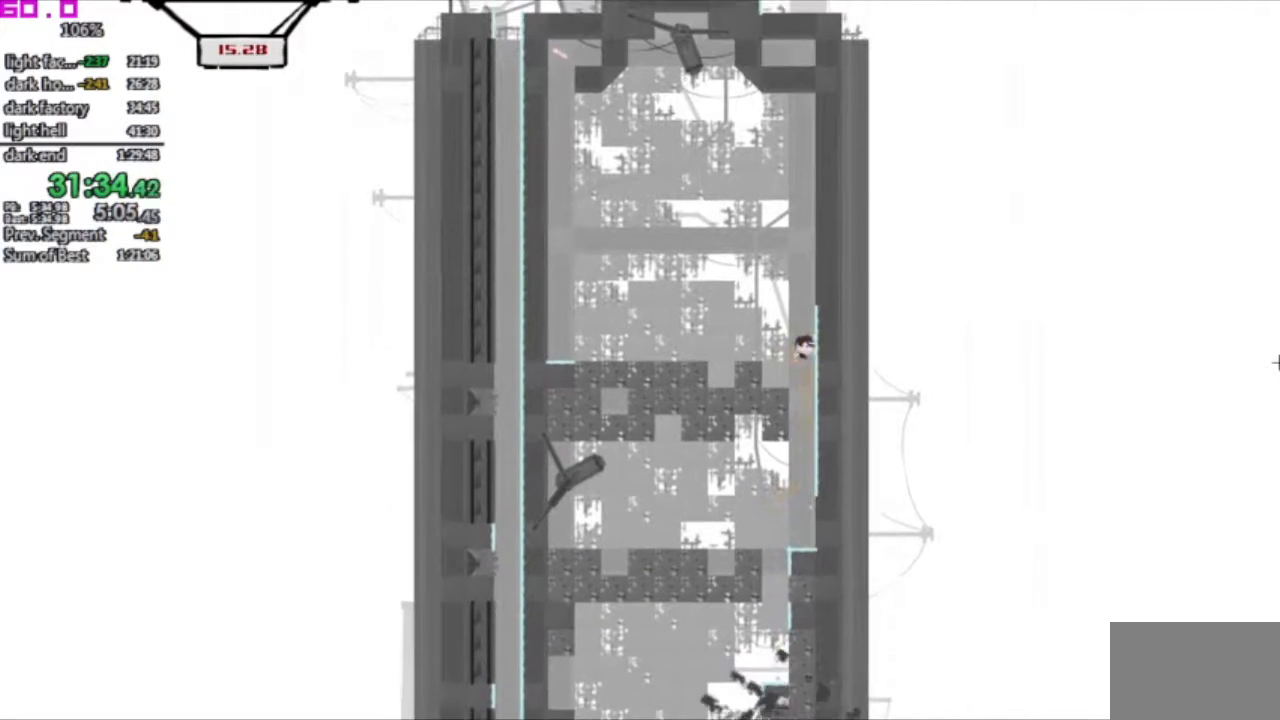
{"keys": ["left"], "events": [[133, "right", "up"], [183, "left", "down"]]}
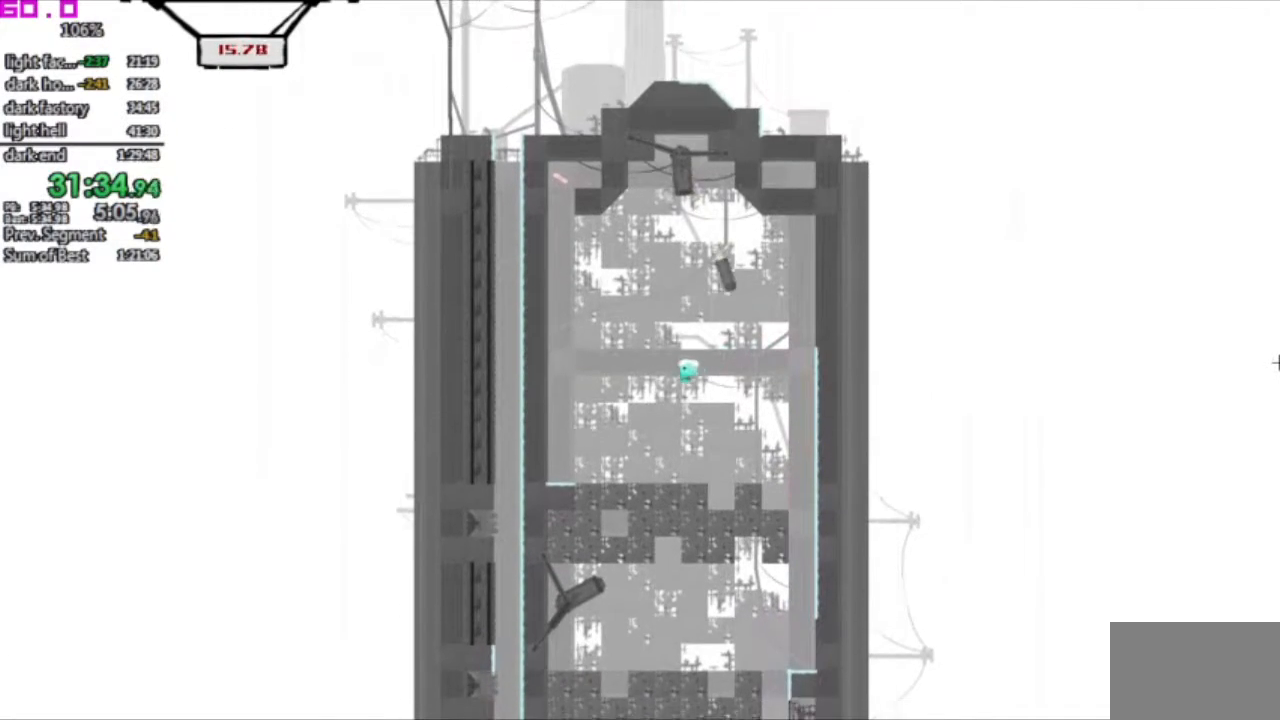
{"keys": ["left"], "events": []}
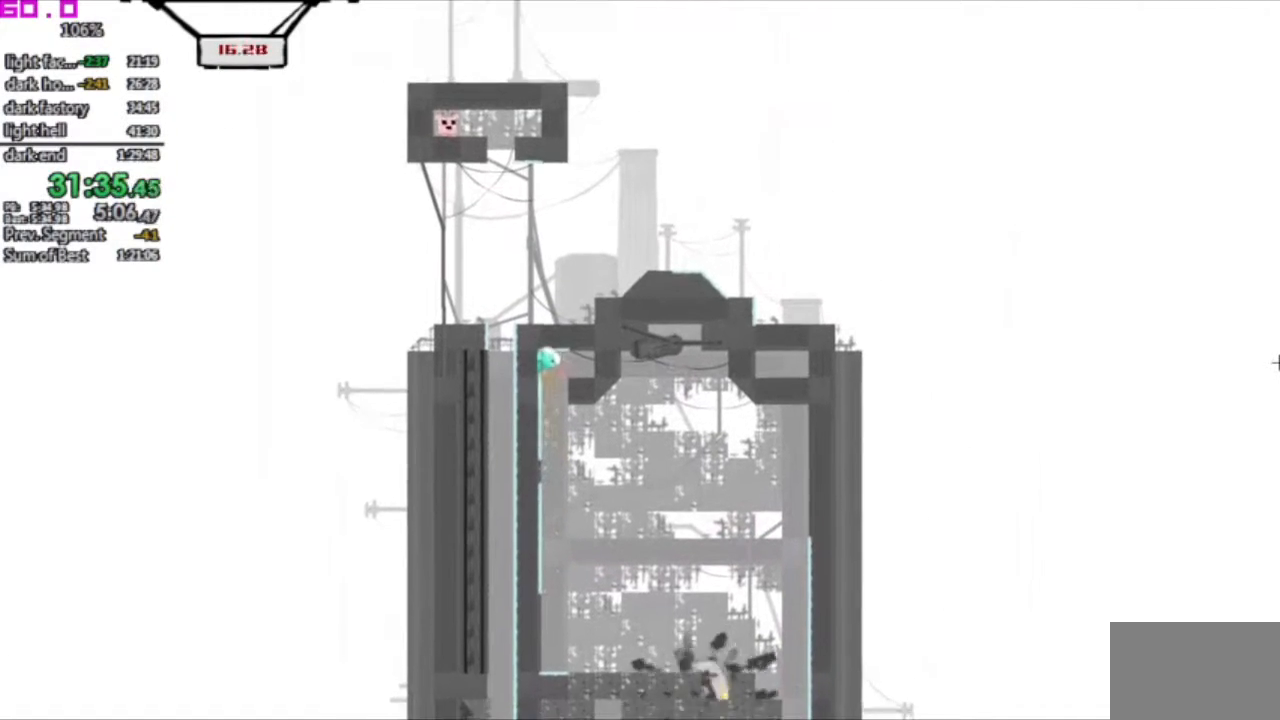
{"keys": ["right"], "events": [[17, "left", "up"], [433, "right", "down"]]}
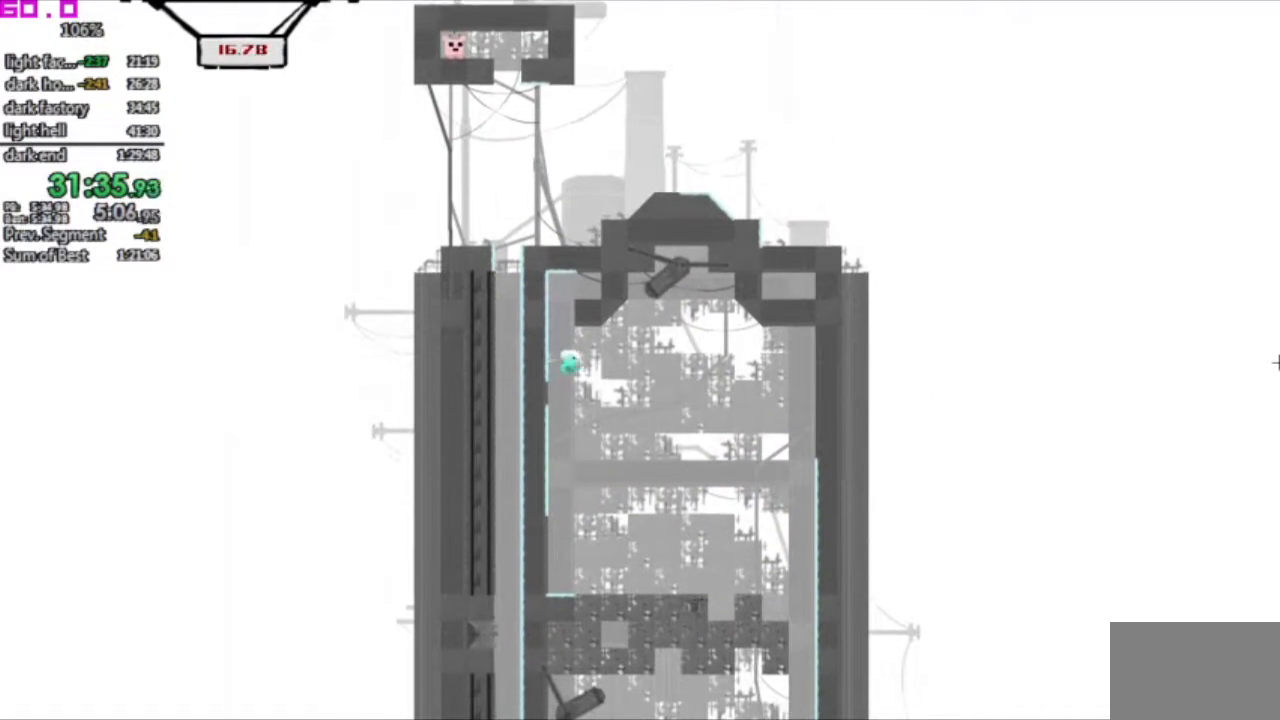
{"keys": [], "events": [[450, "right", "up"]]}
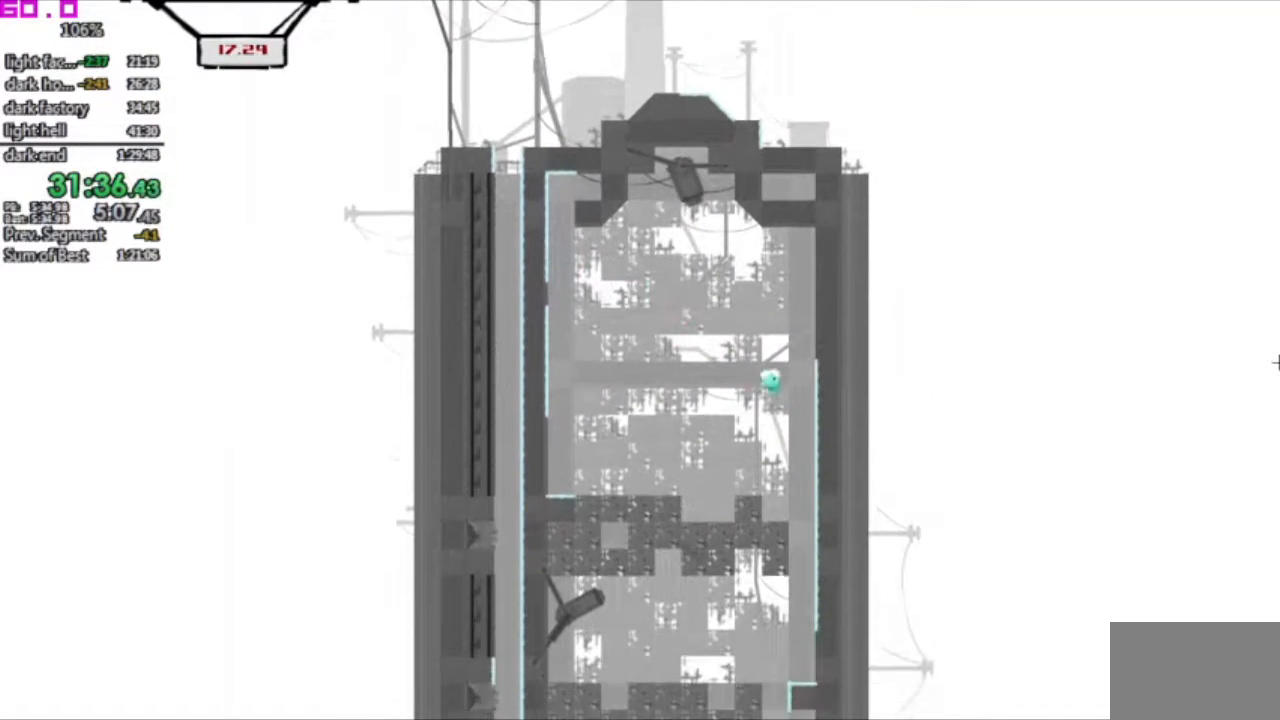
{"keys": ["left"], "events": [[233, "left", "down"]]}
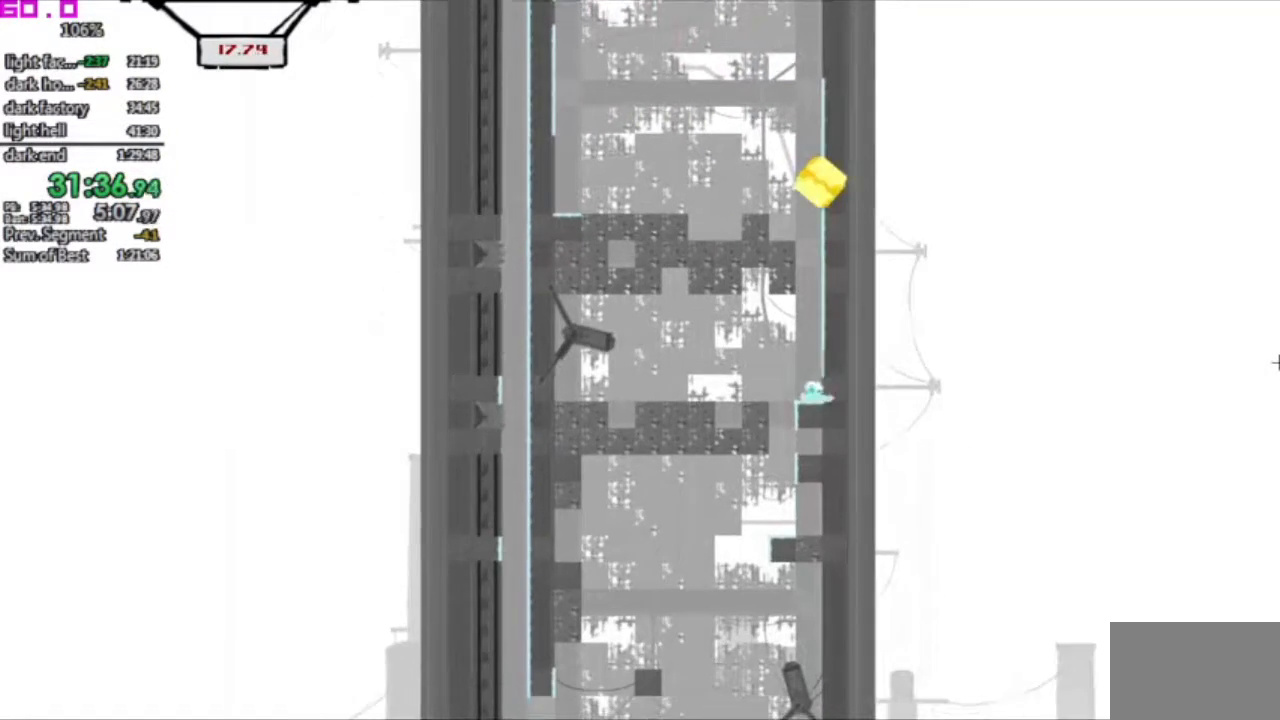
{"keys": [], "events": [[300, "left", "up"]]}
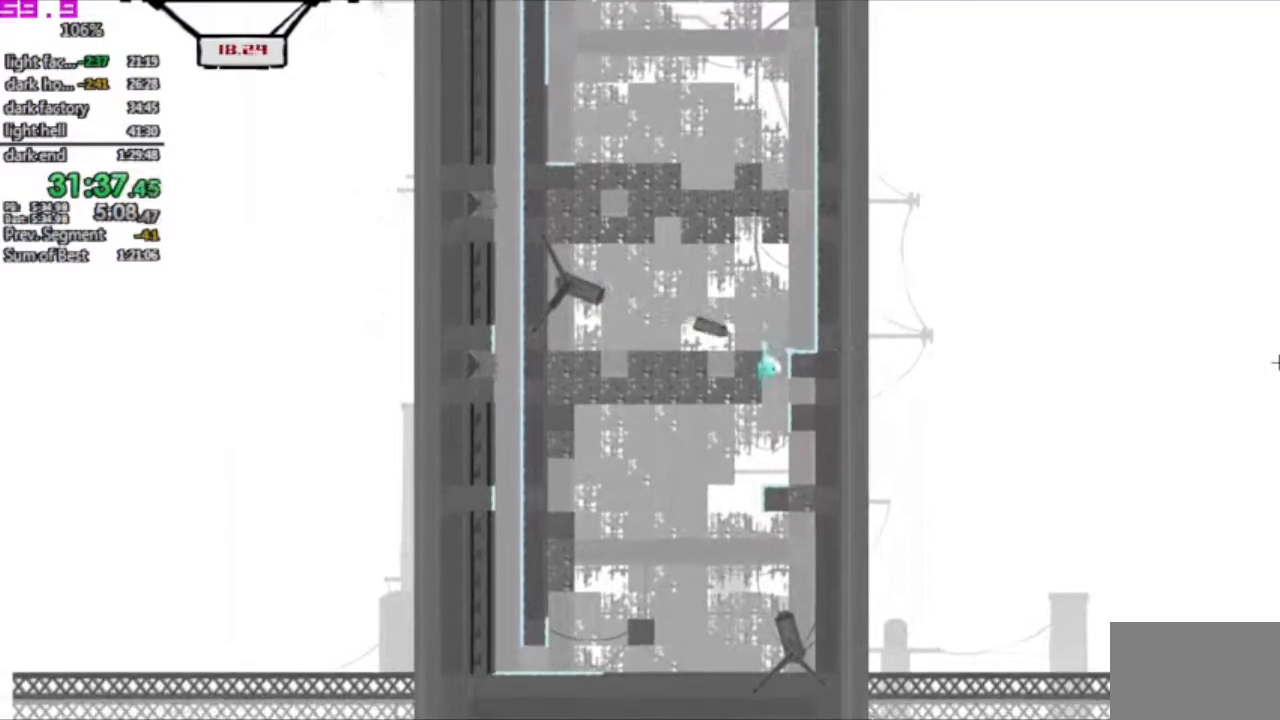
{"keys": ["left"], "events": [[317, "left", "down"]]}
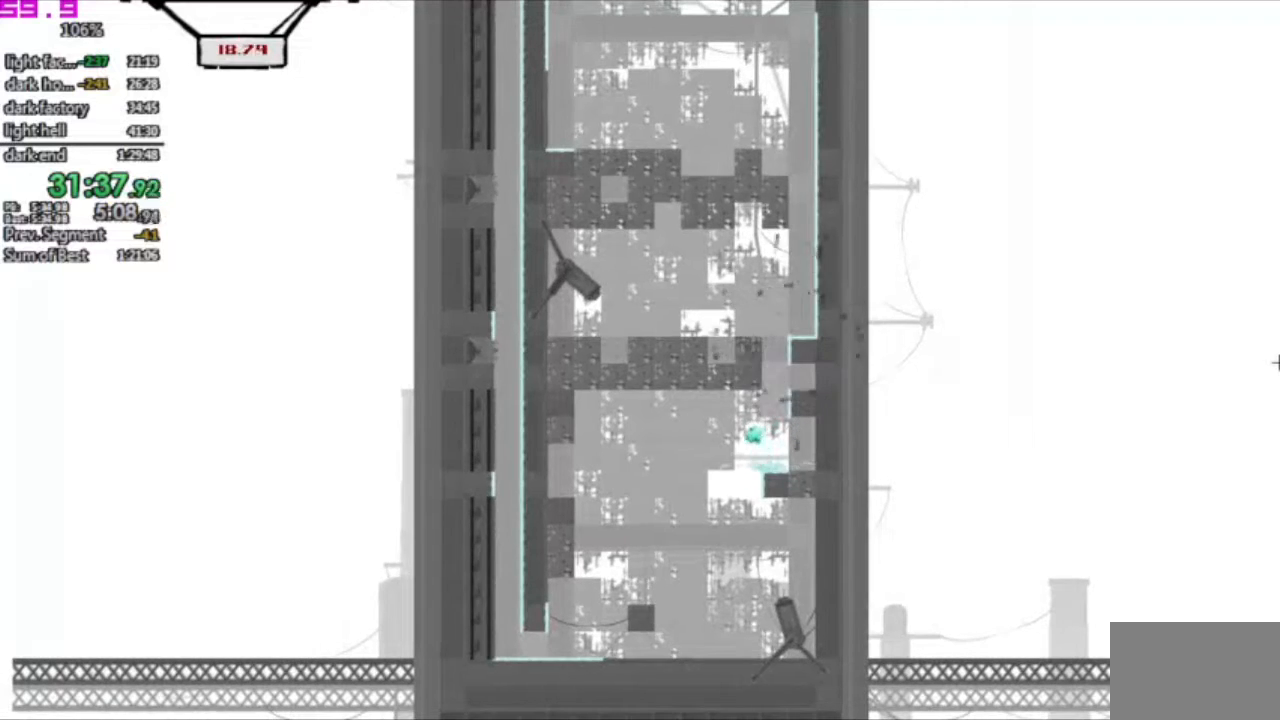
{"keys": ["left"], "events": [[233, "left", "up"], [233, "right", "down"], [367, "right", "up"], [467, "left", "down"]]}
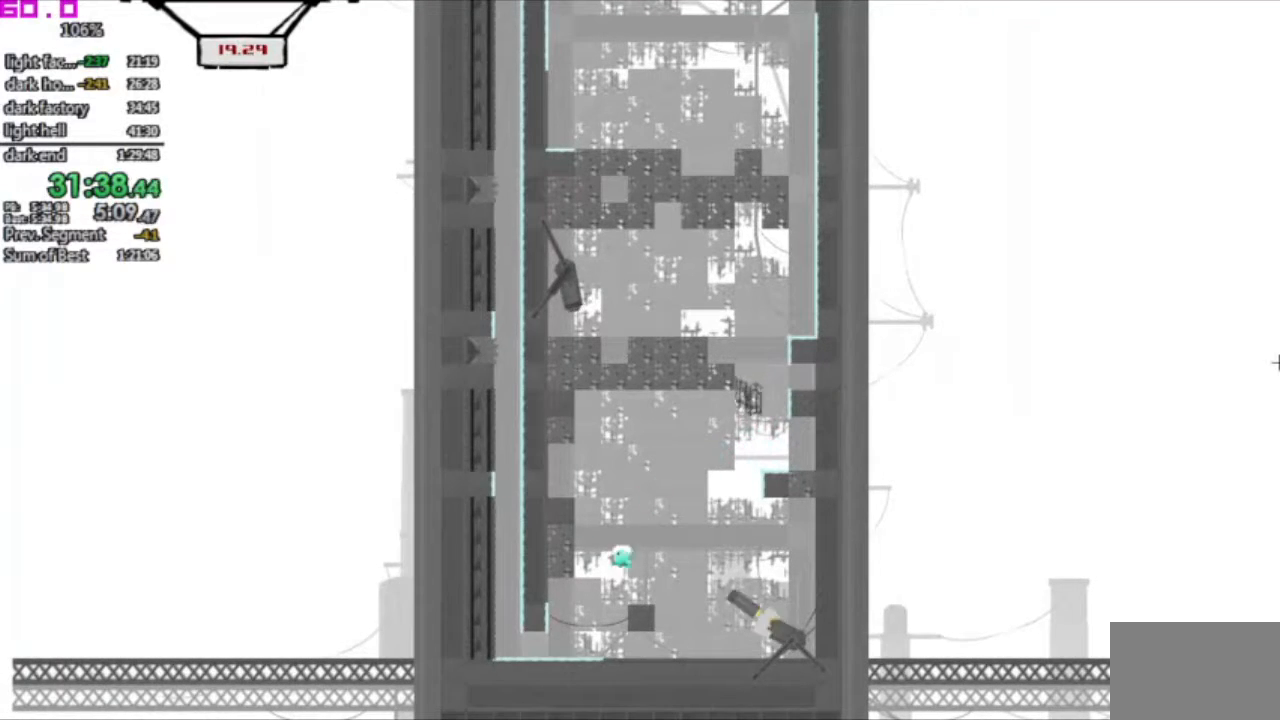
{"keys": ["left"], "events": []}
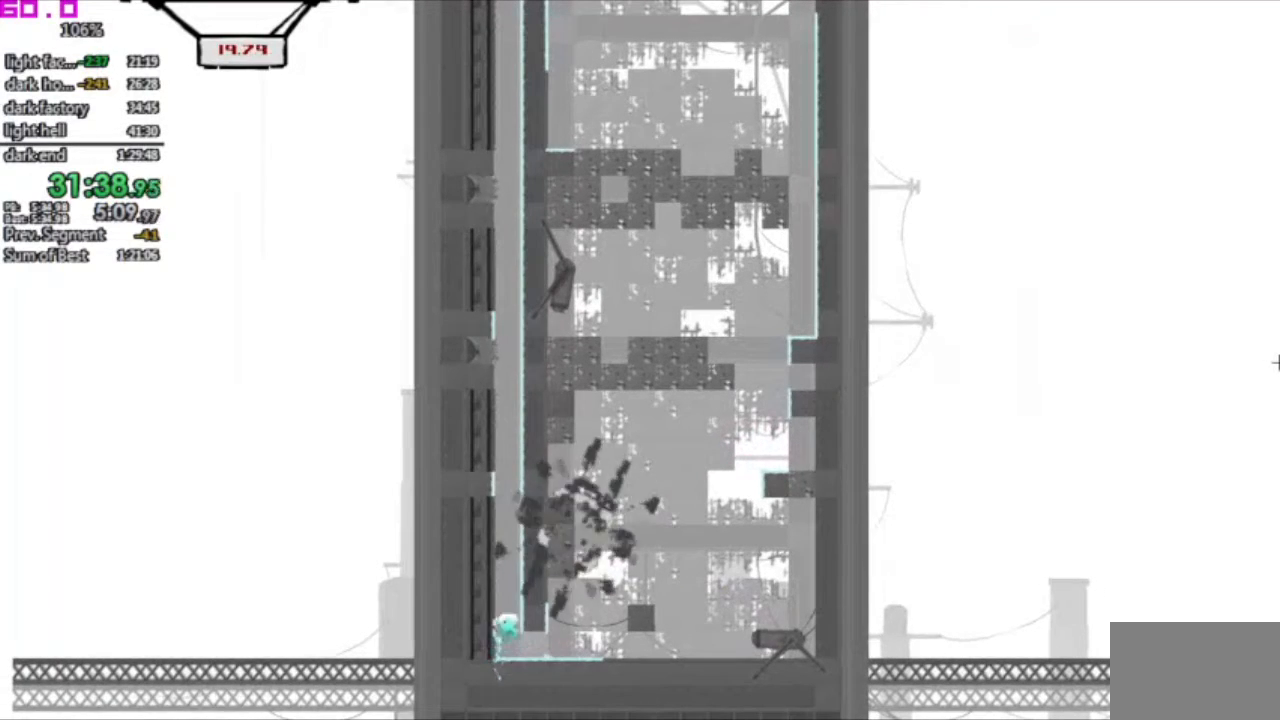
{"keys": [".", "right"], "events": [[400, ".", "down"], [400, "left", "up"], [450, "right", "down"]]}
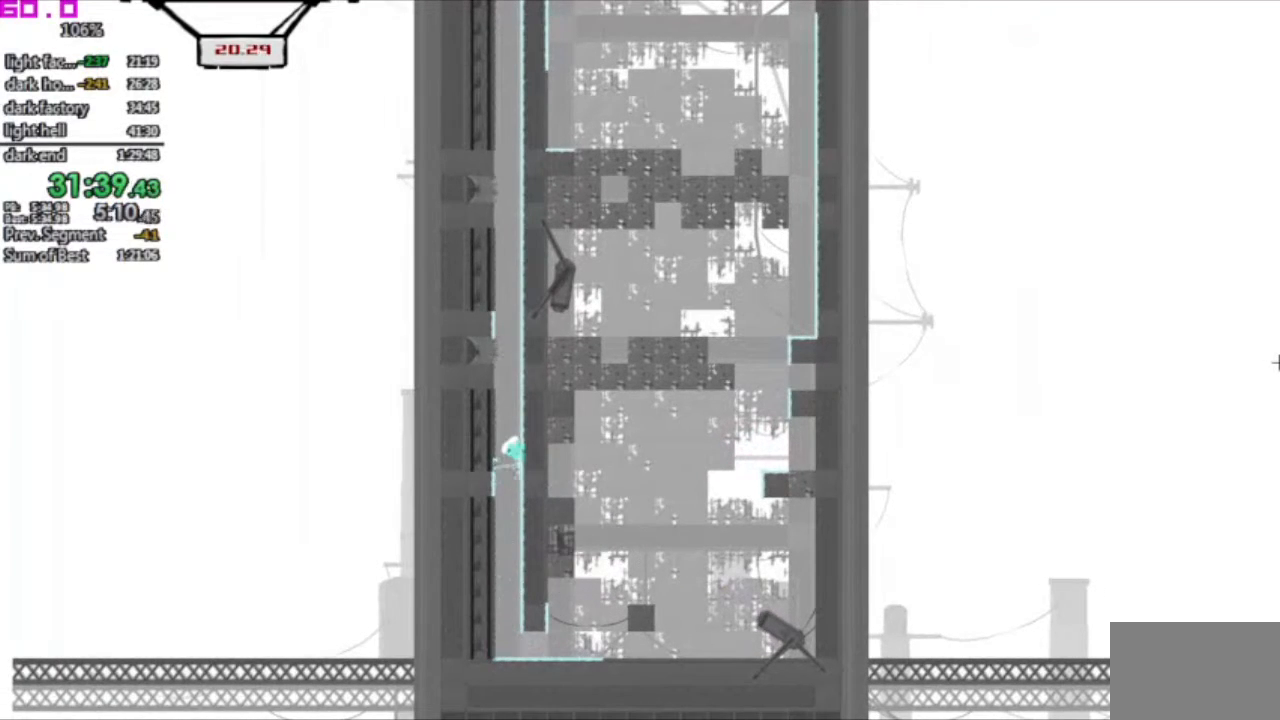
{"keys": ["right"], "events": [[283, ".", "up"]]}
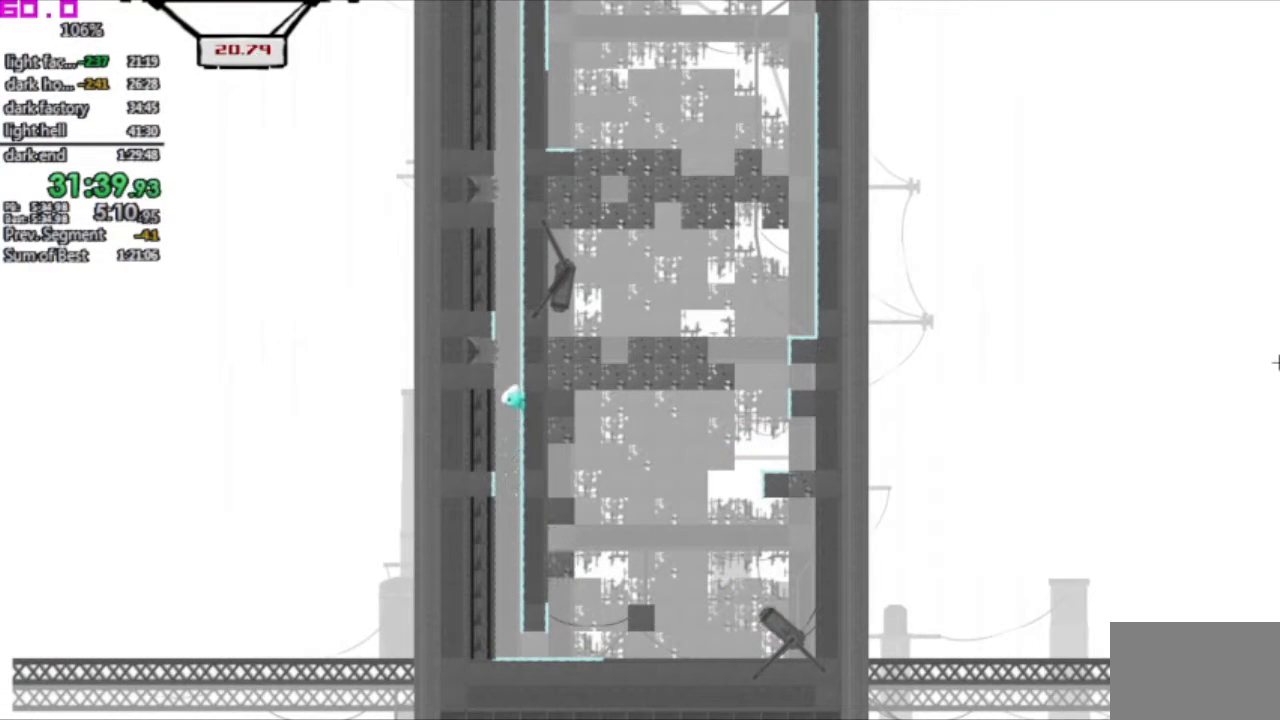
{"keys": ["right"], "events": []}
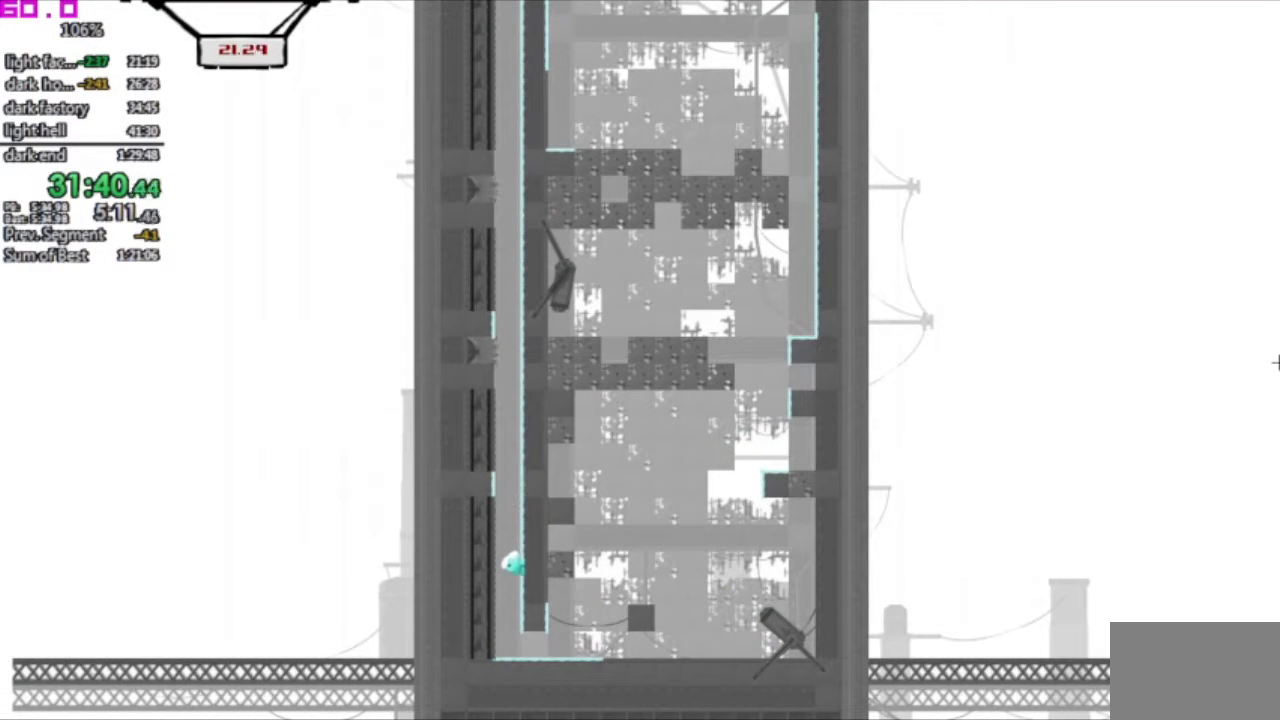
{"keys": ["left"], "events": [[33, "right", "up"], [267, "left", "down"]]}
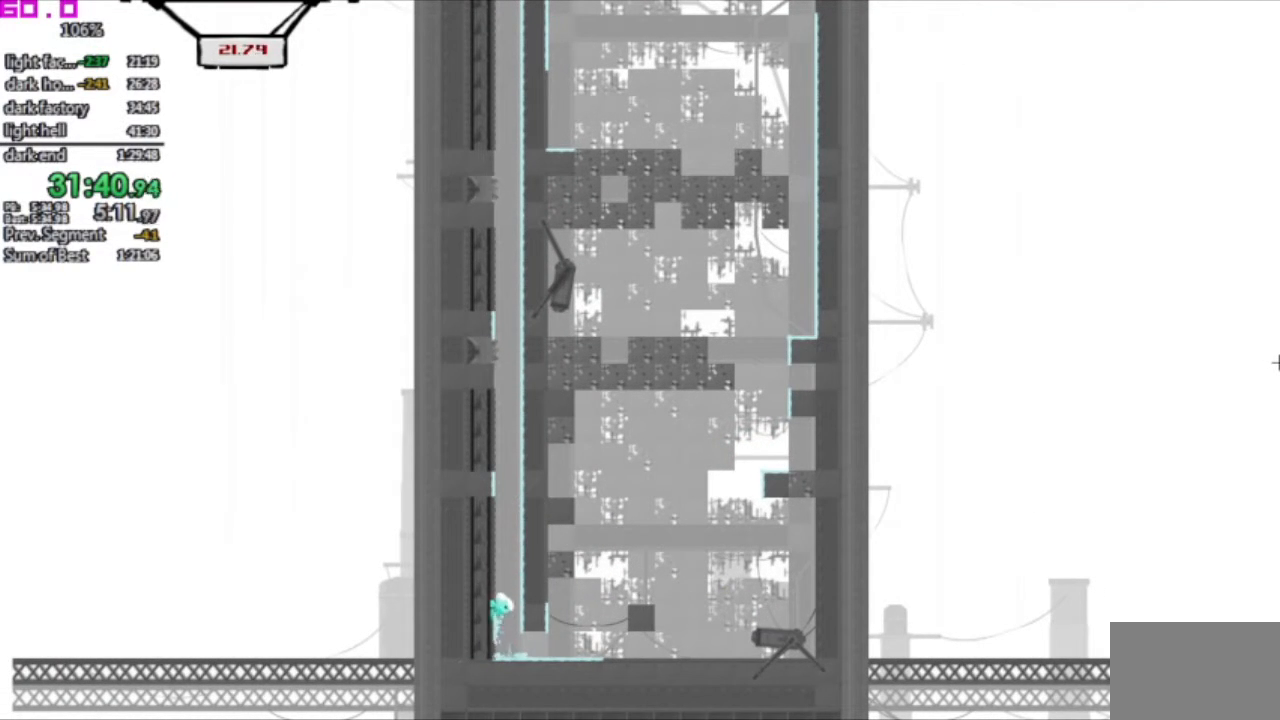
{"keys": ["right"], "events": [[133, "left", "up"], [283, "right", "down"]]}
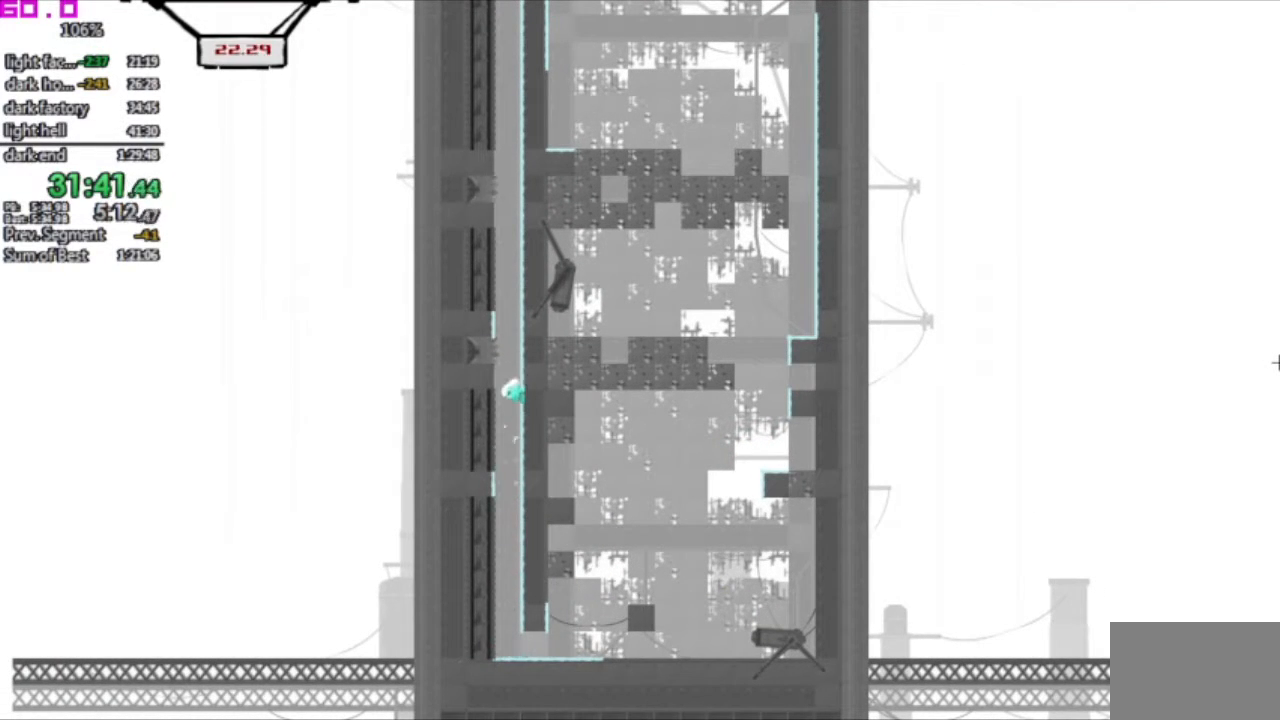
{"keys": ["right"], "events": []}
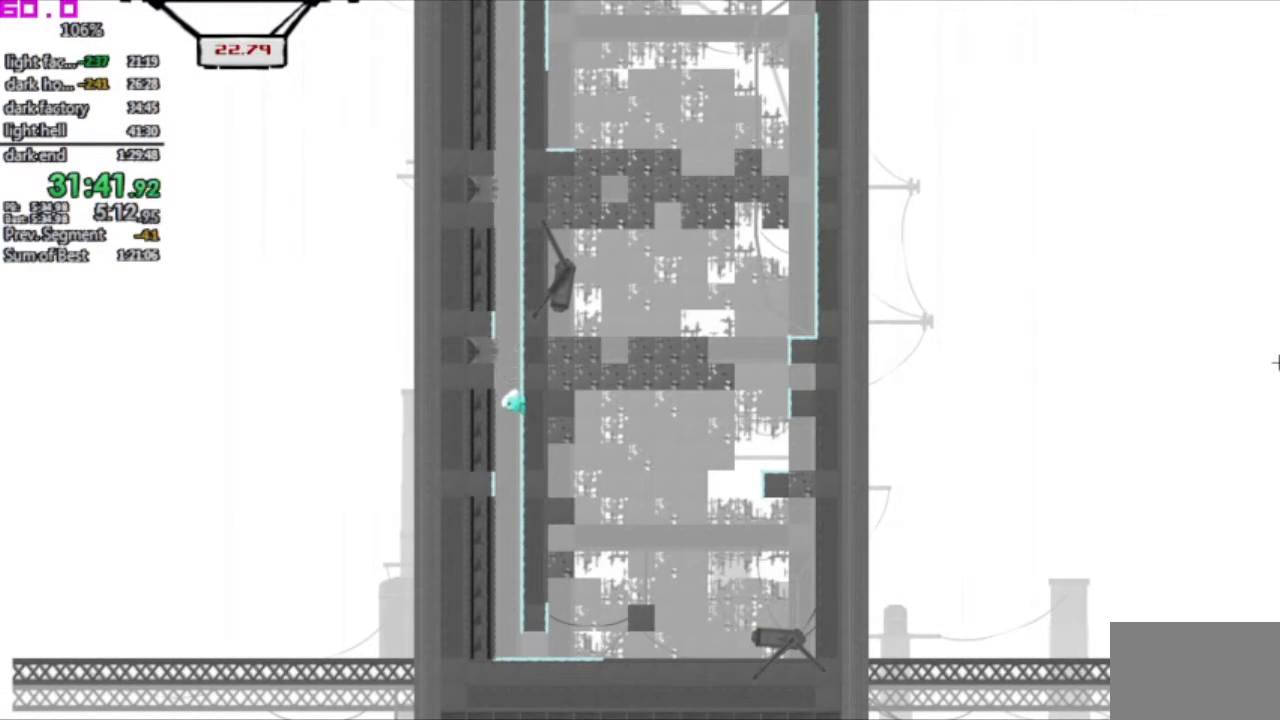
{"keys": [], "events": [[350, "right", "up"]]}
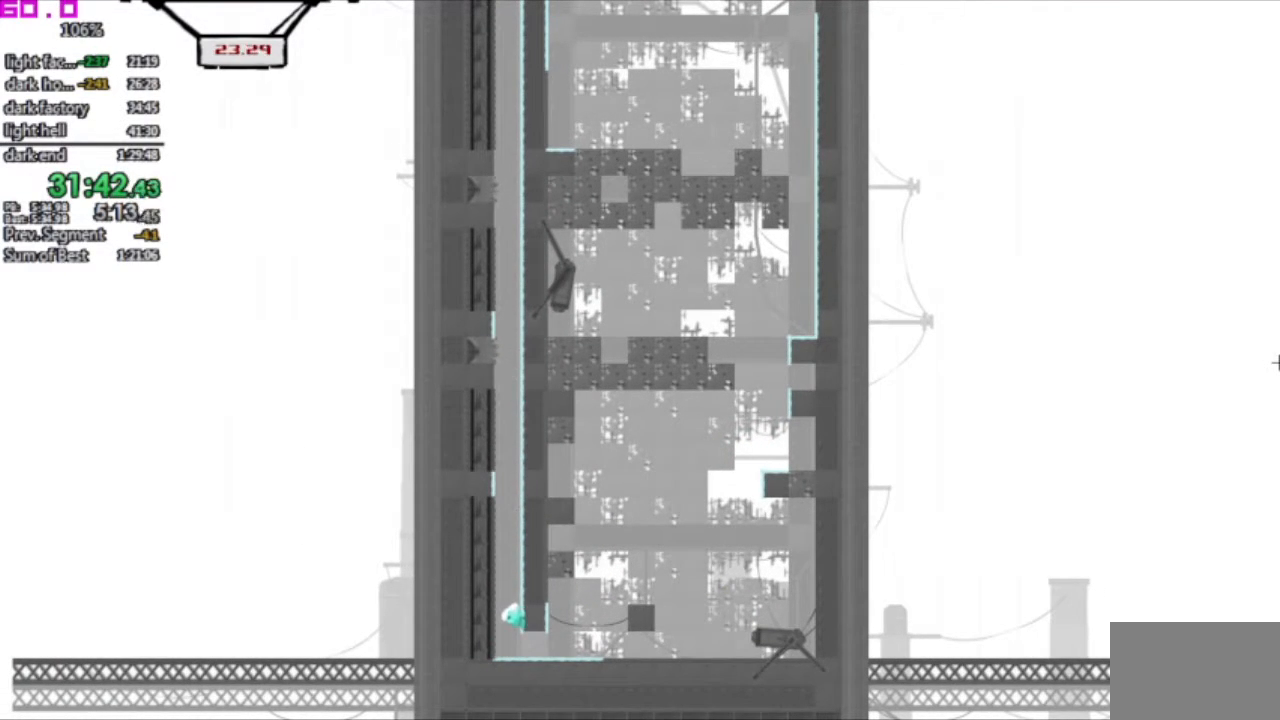
{"keys": [], "events": [[133, "left", "down"], [500, "left", "up"]]}
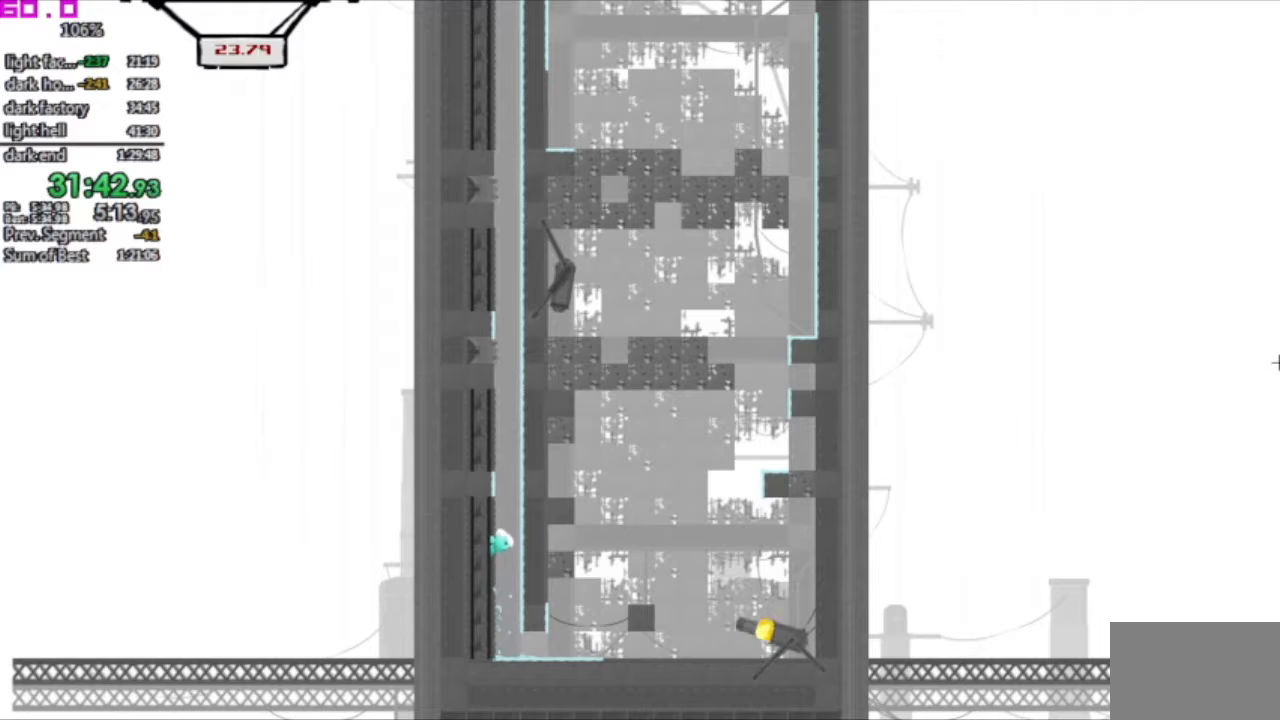
{"keys": [".", "right"], "events": [[150, ".", "down"], [150, "right", "down"]]}
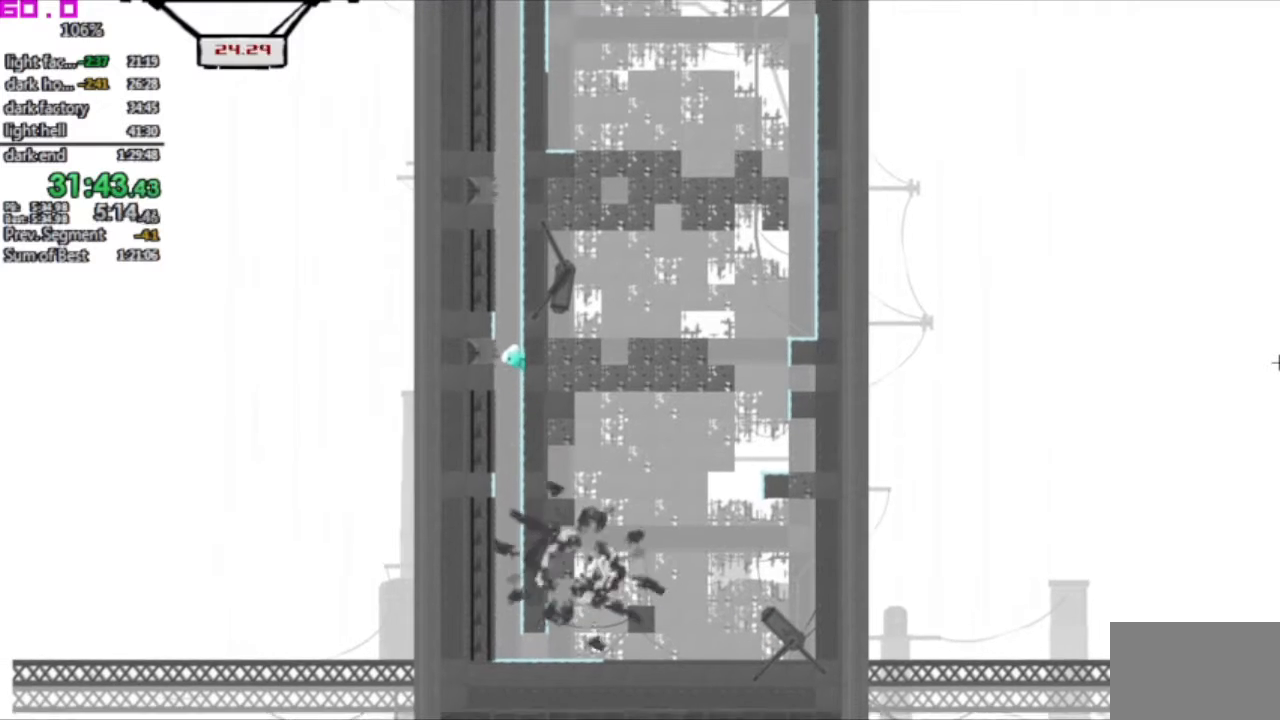
{"keys": ["right"], "events": [[300, ".", "up"]]}
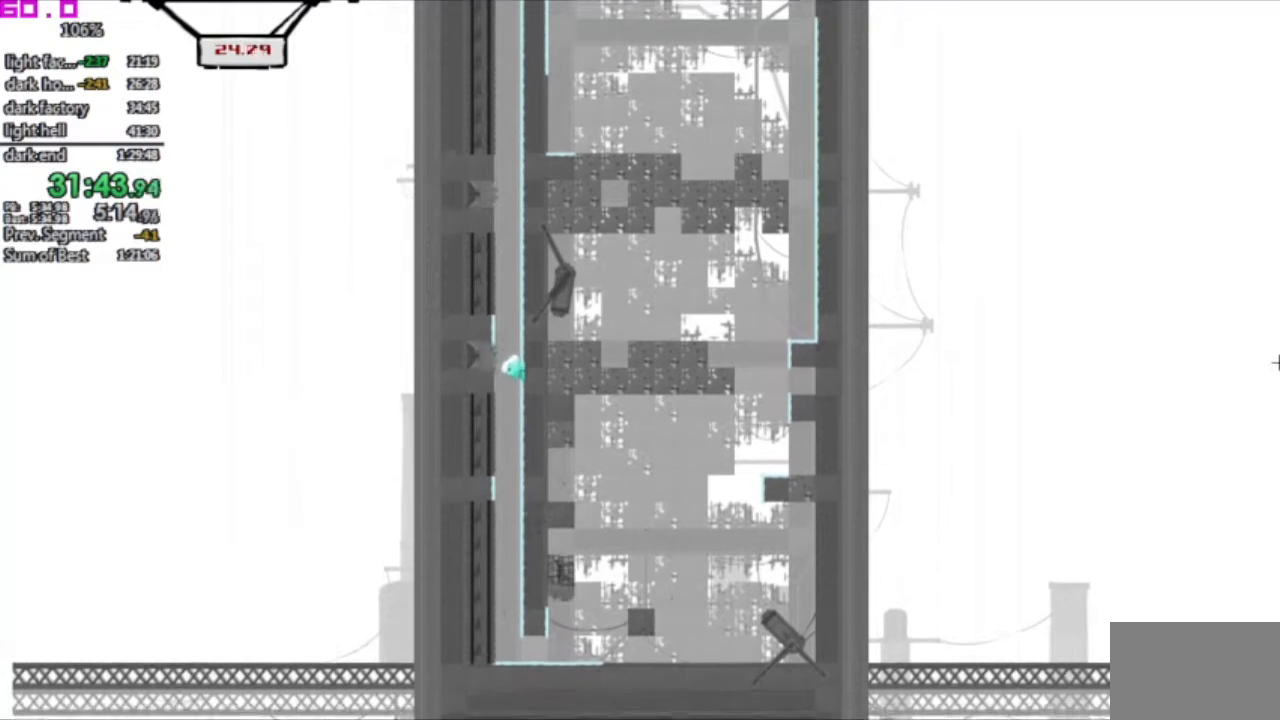
{"keys": [], "events": [[217, "right", "up"]]}
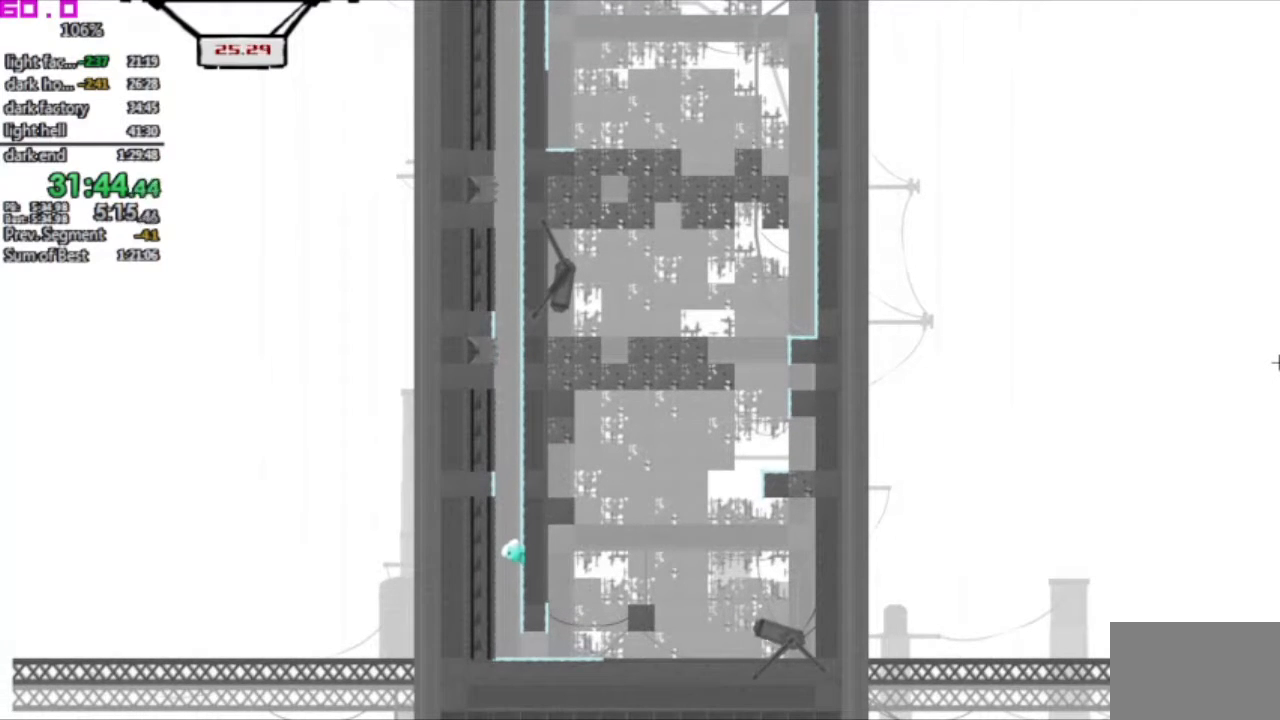
{"keys": ["left"], "events": [[333, "left", "down"]]}
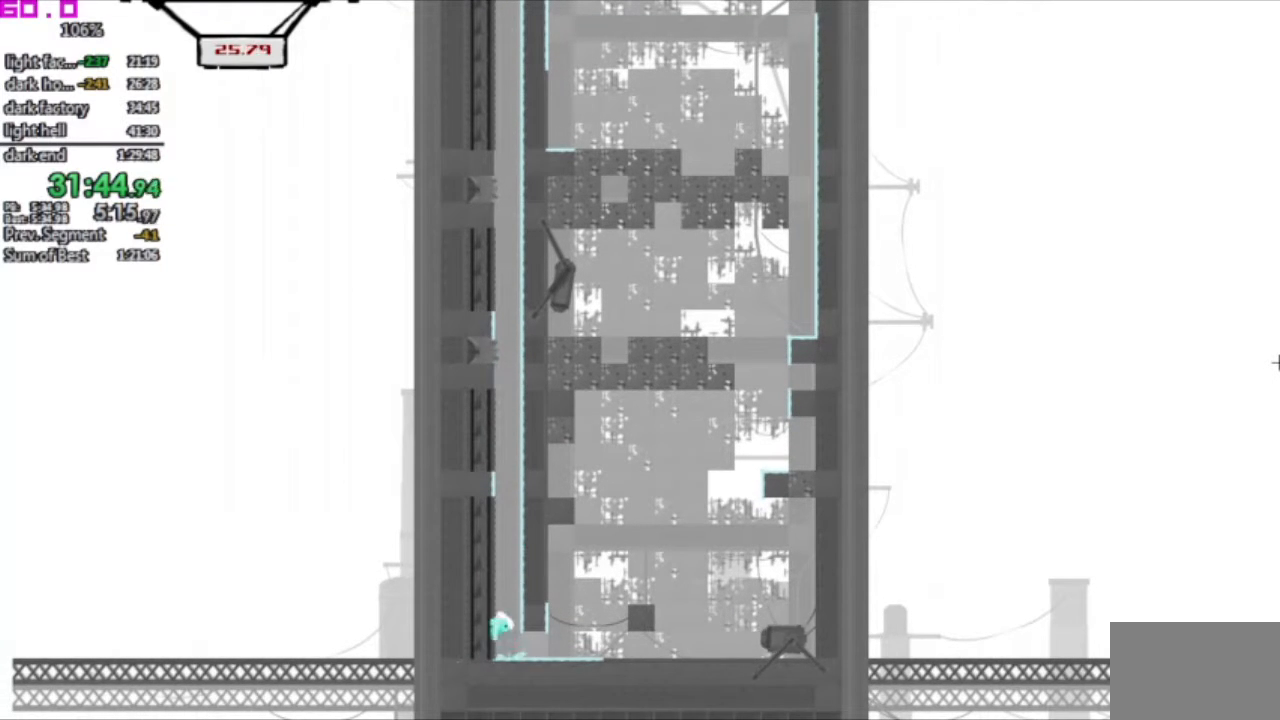
{"keys": [".", "right"], "events": [[200, "left", "up"], [400, ".", "down"], [400, "right", "down"]]}
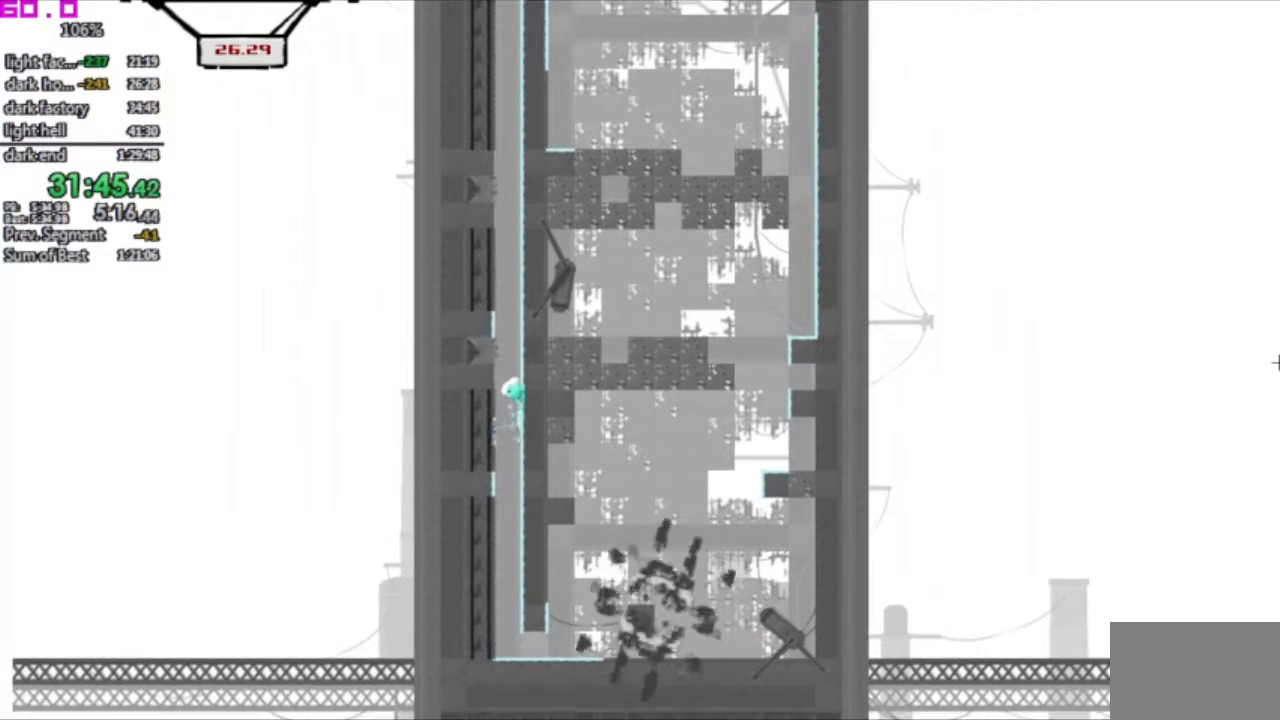
{"keys": ["right"], "events": [[367, ".", "up"], [417, "left", "down"], [417, "right", "up"], [450, "left", "up"], [500, "right", "down"]]}
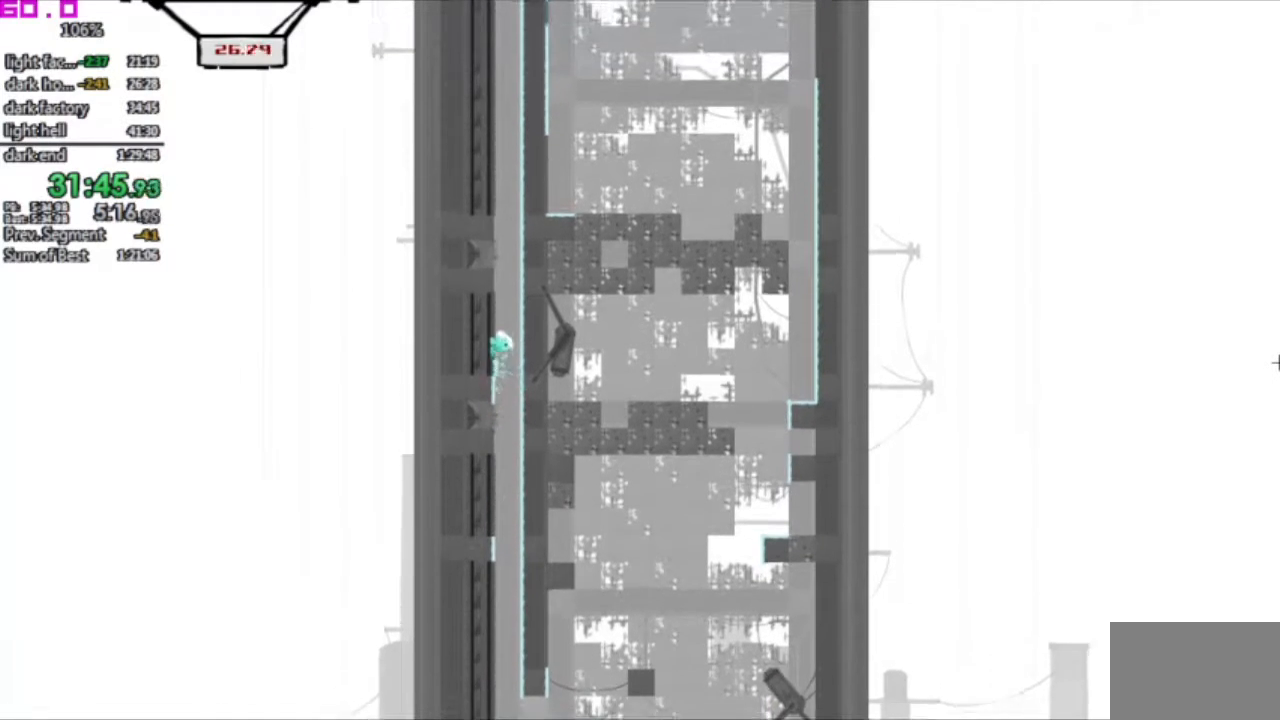
{"keys": ["left"], "events": [[50, ".", "down"], [383, ".", "up"], [417, "left", "down"], [467, "right", "up"]]}
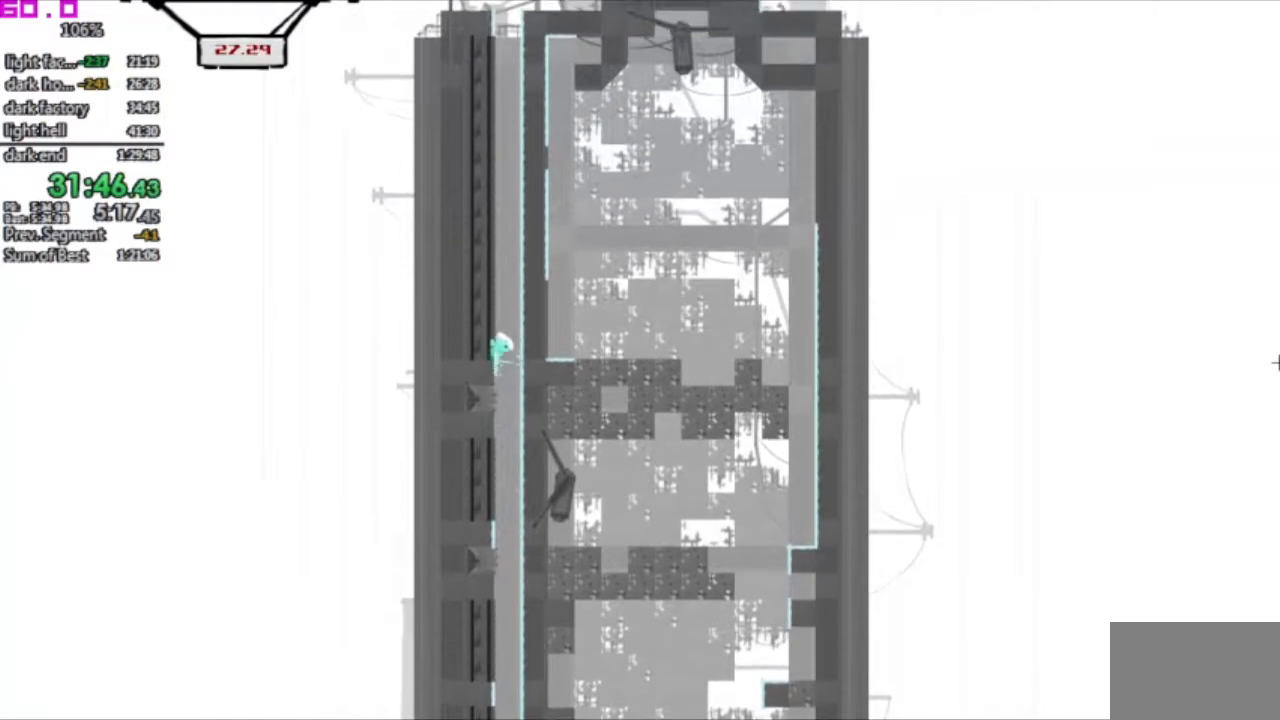
{"keys": [], "events": [[67, "left", "up"]]}
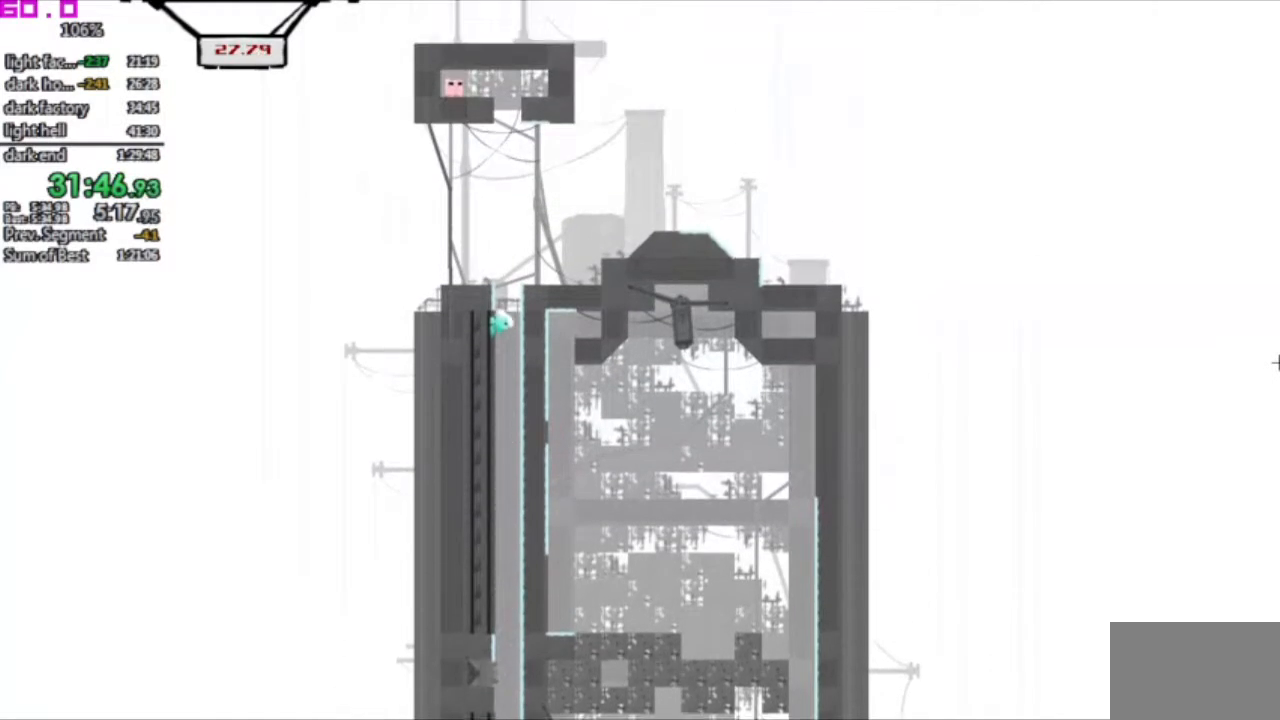
{"keys": ["left"], "events": [[400, "left", "down"]]}